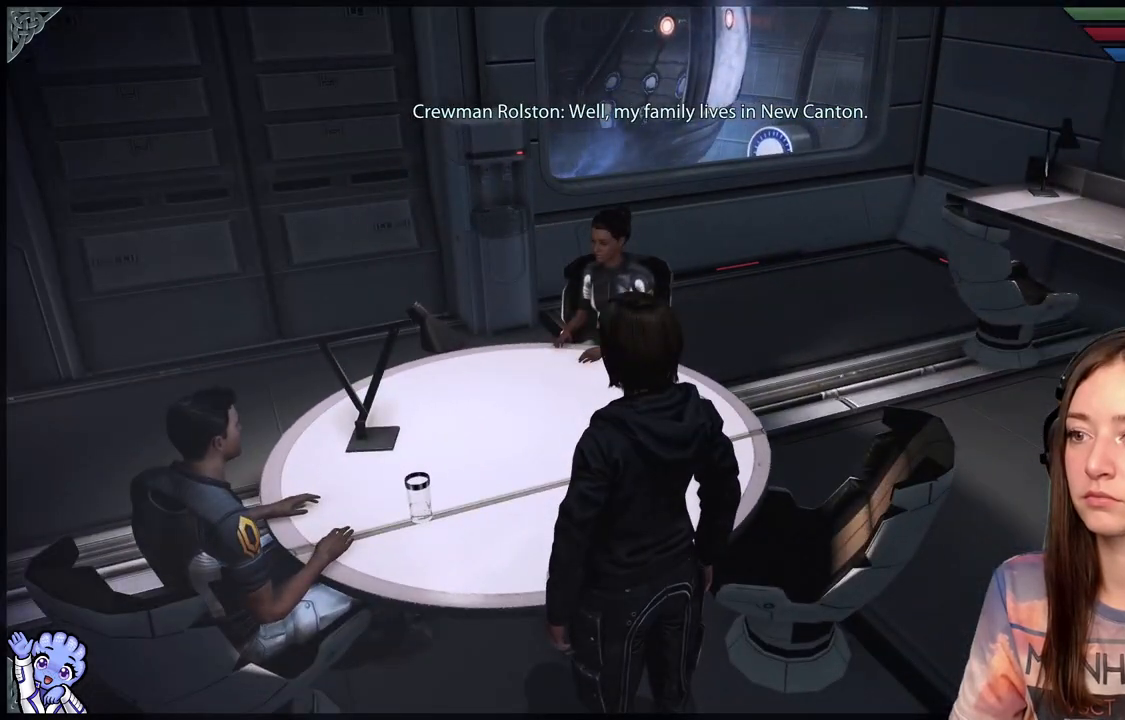
Gameplay with a controller (Xbox layout); each line is a JSON object with the inputs held at the frame after it. "events" lists button and stick changes between this image and that frame as [ms after this image, input, new state], when the widget could be followed in between. Not read: R2.
{"buttons": [], "left_stick": "center", "right_stick": "right", "events": [[433, "right_stick", "right"]]}
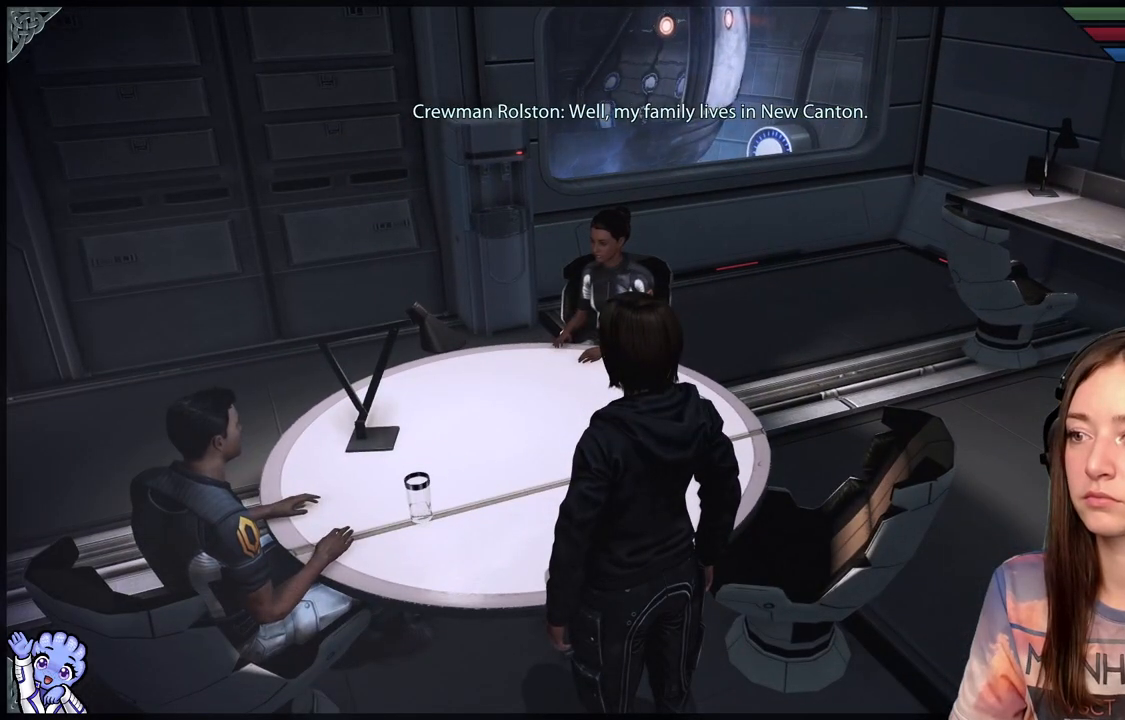
{"buttons": [], "left_stick": "center", "right_stick": "right", "events": []}
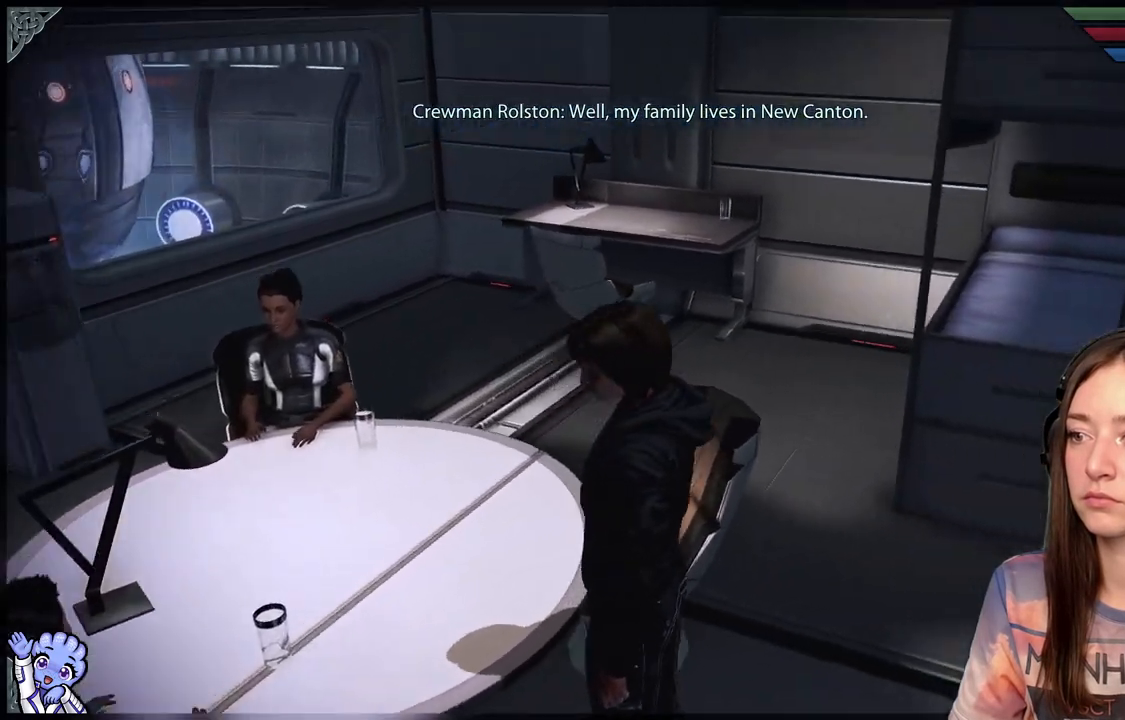
{"buttons": [], "left_stick": "right", "right_stick": "center", "events": [[200, "right_stick", "center"], [267, "left_stick", "right"]]}
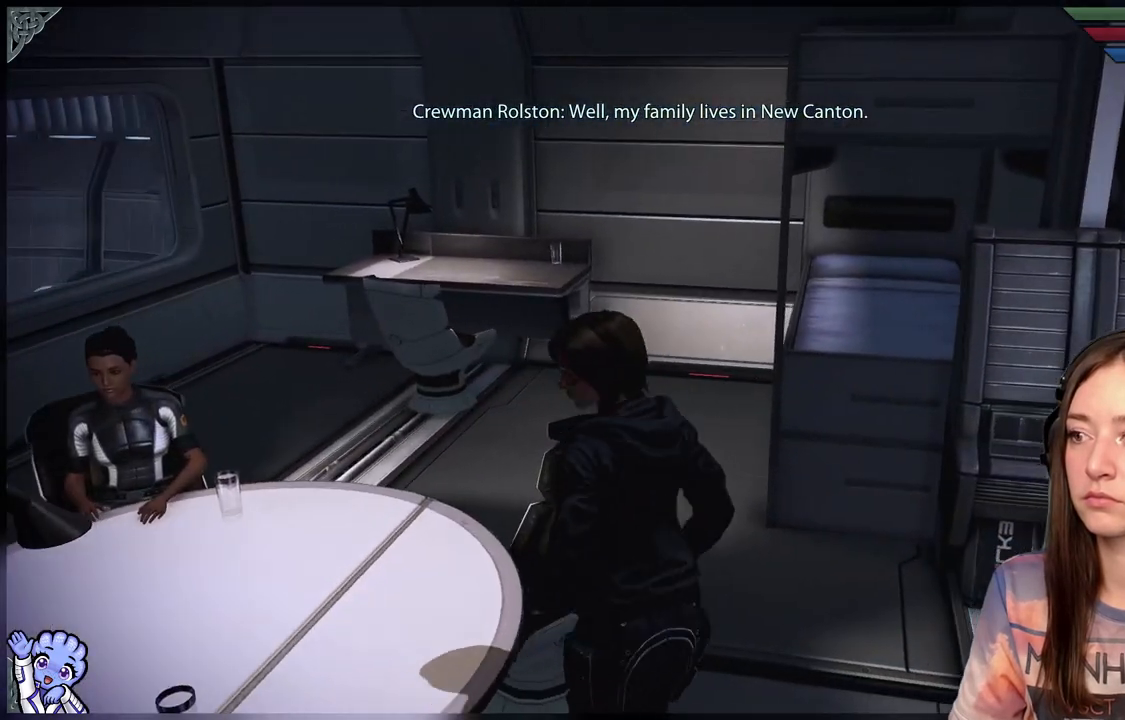
{"buttons": [], "left_stick": "center", "right_stick": "center", "events": [[50, "left_stick", "center"], [150, "right_stick", "right"], [283, "right_stick", "center"]]}
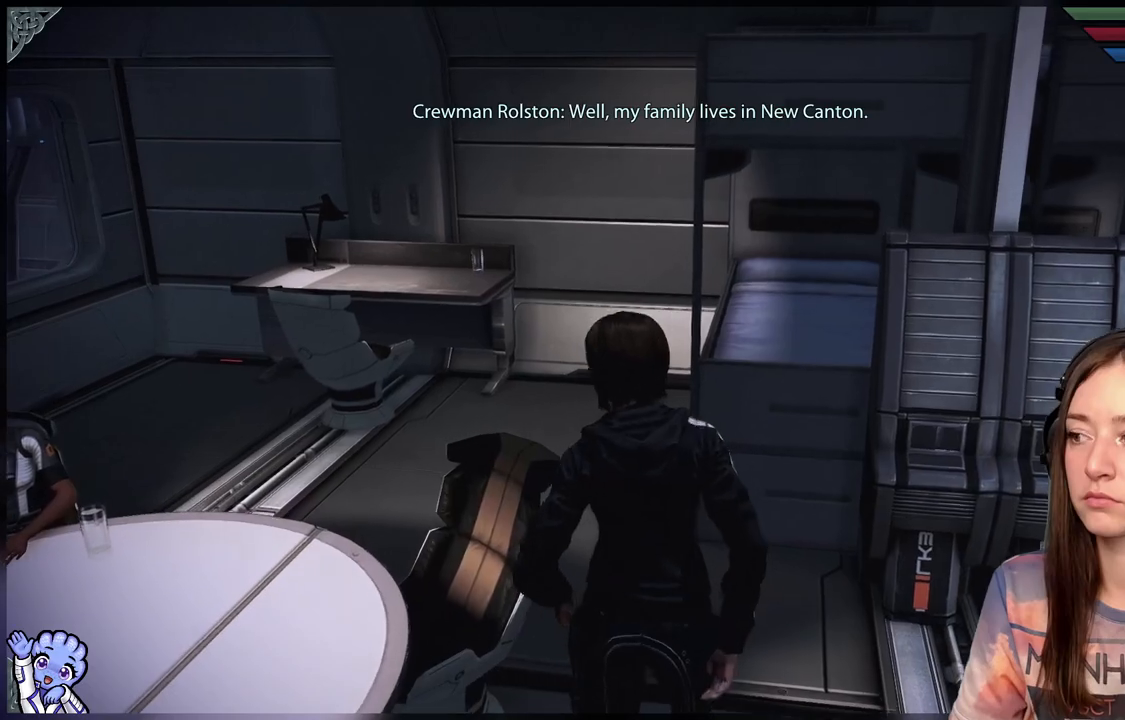
{"buttons": [], "left_stick": "right", "right_stick": "center", "events": [[17, "left_stick", "down-right"], [83, "right_stick", "right"], [300, "left_stick", "right"], [417, "right_stick", "center"]]}
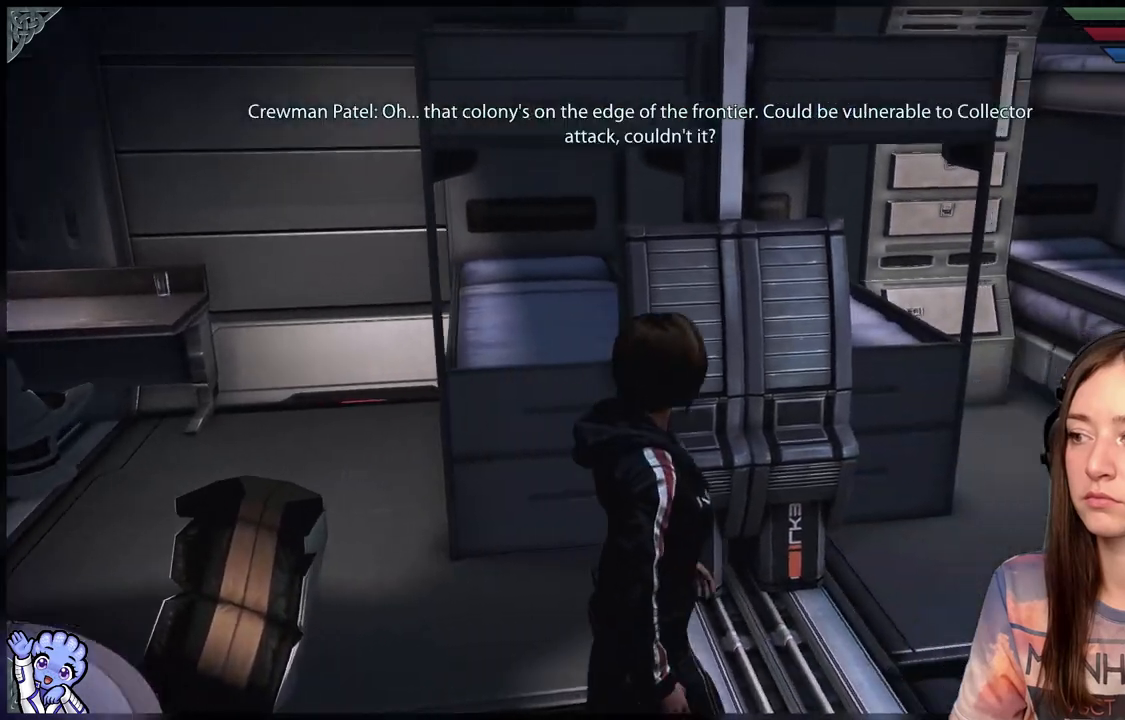
{"buttons": [], "left_stick": "center", "right_stick": "left", "events": [[317, "right_stick", "down-left"], [367, "left_stick", "center"], [400, "right_stick", "left"]]}
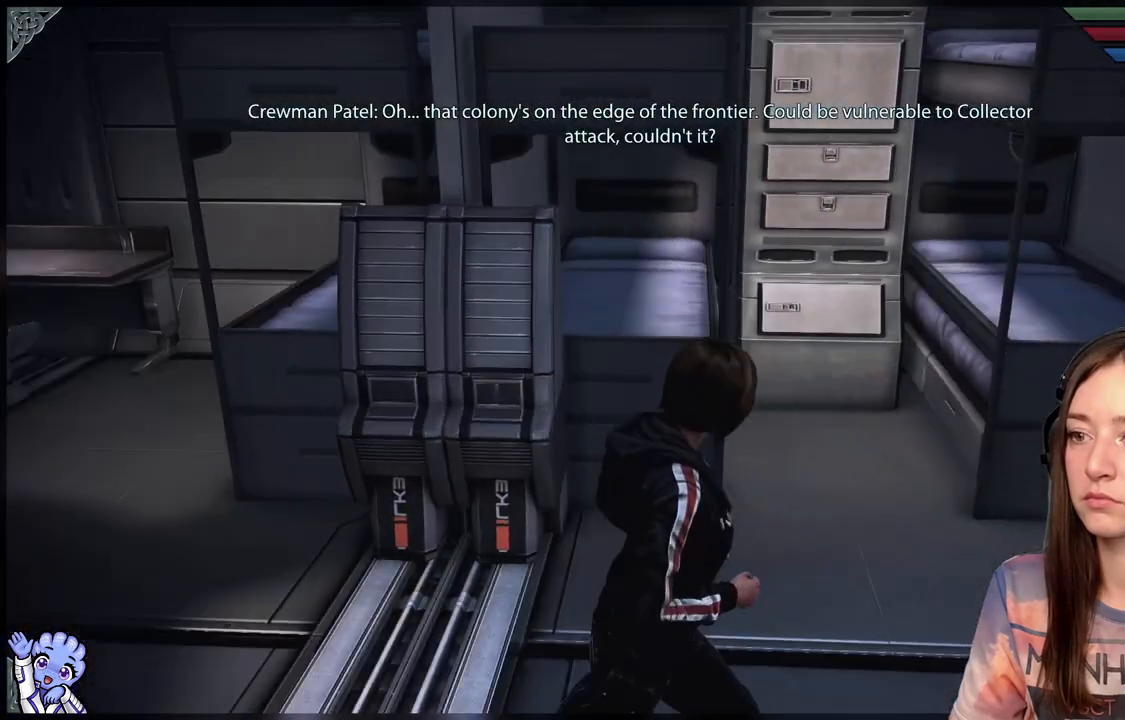
{"buttons": [], "left_stick": "left", "right_stick": "left", "events": [[350, "left_stick", "left"]]}
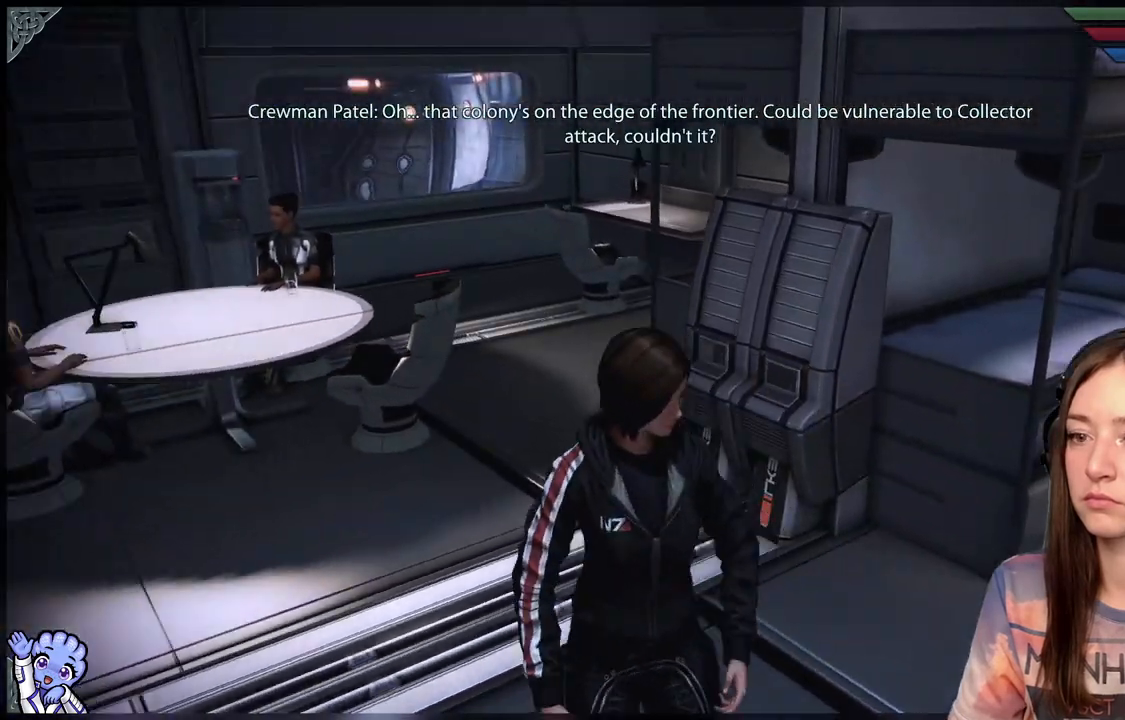
{"buttons": [], "left_stick": "center", "right_stick": "center", "events": [[133, "left_stick", "up-left"], [250, "left_stick", "up"], [250, "right_stick", "center"], [367, "left_stick", "center"]]}
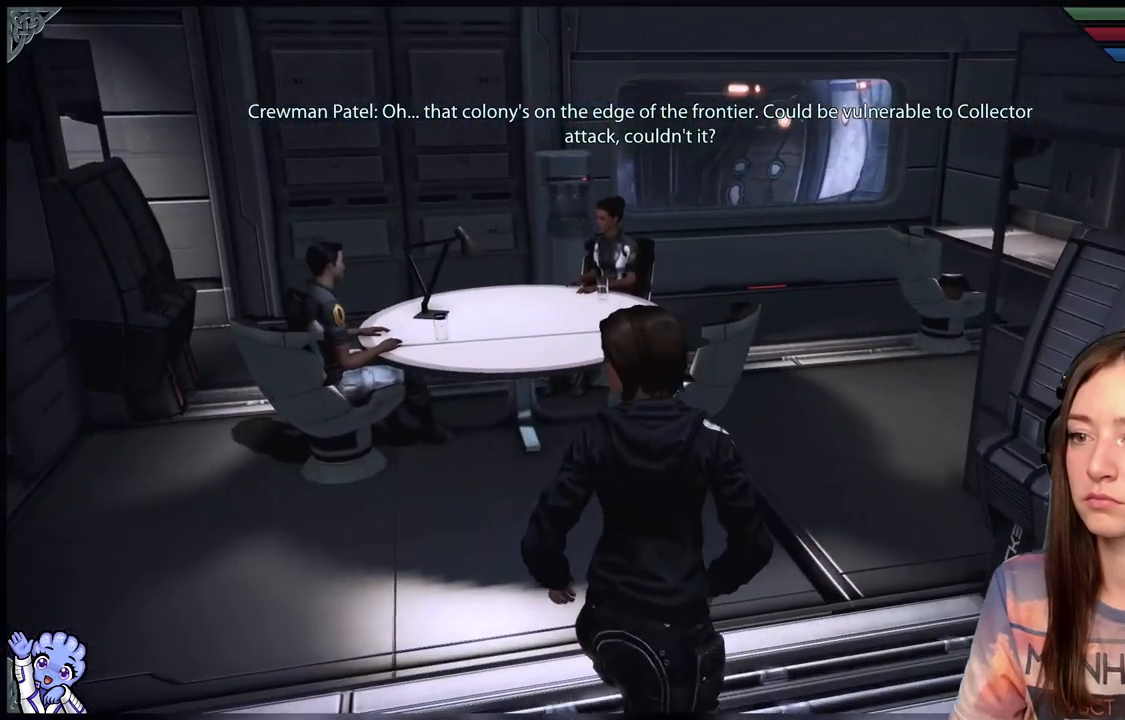
{"buttons": [], "left_stick": "down", "right_stick": "right", "events": [[67, "left_stick", "down"], [67, "right_stick", "right"]]}
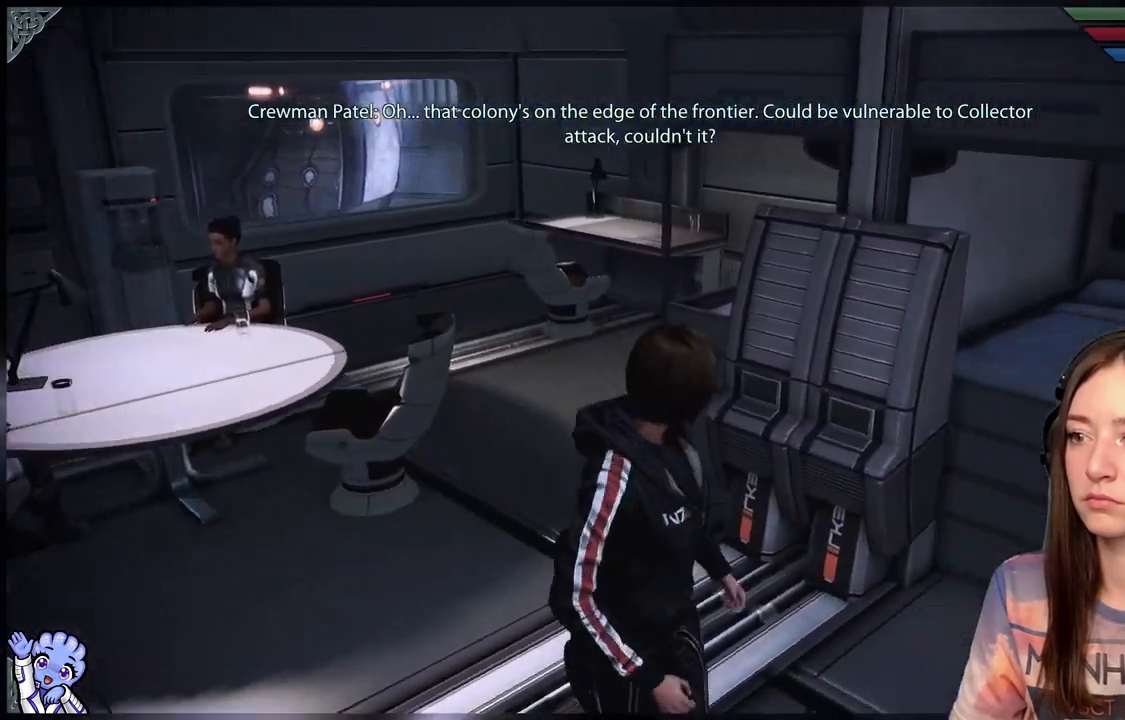
{"buttons": [], "left_stick": "center", "right_stick": "center", "events": [[317, "left_stick", "center"], [367, "right_stick", "center"]]}
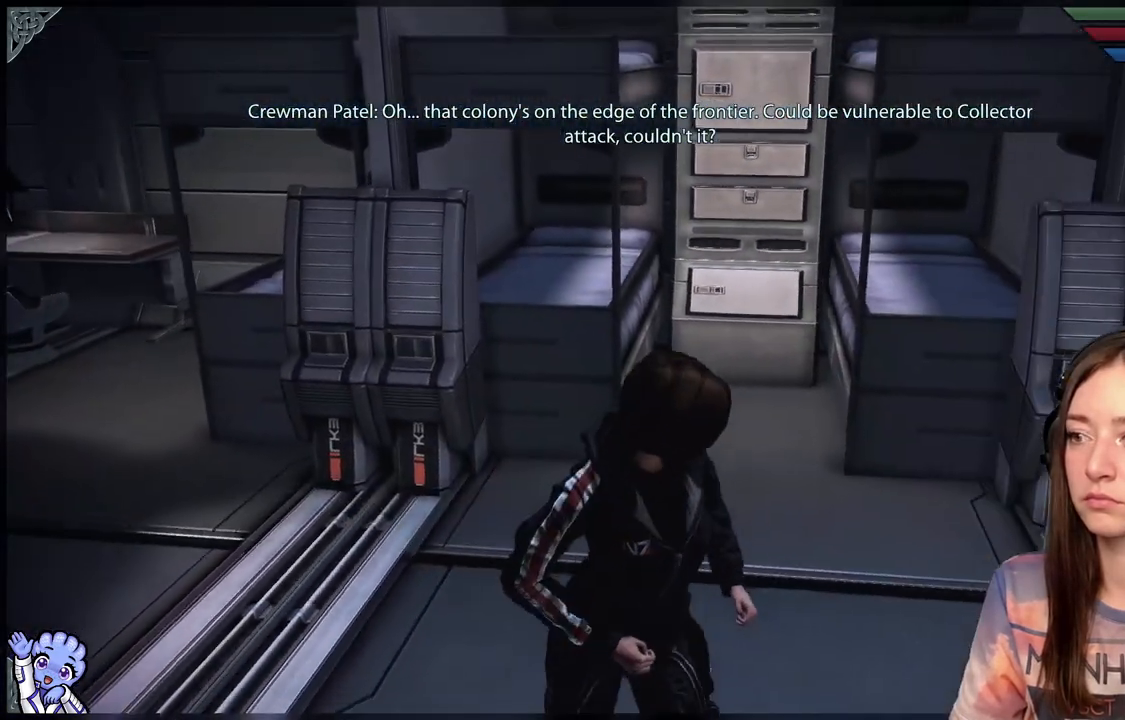
{"buttons": [], "left_stick": "right", "right_stick": "left", "events": [[150, "left_stick", "right"], [267, "right_stick", "left"]]}
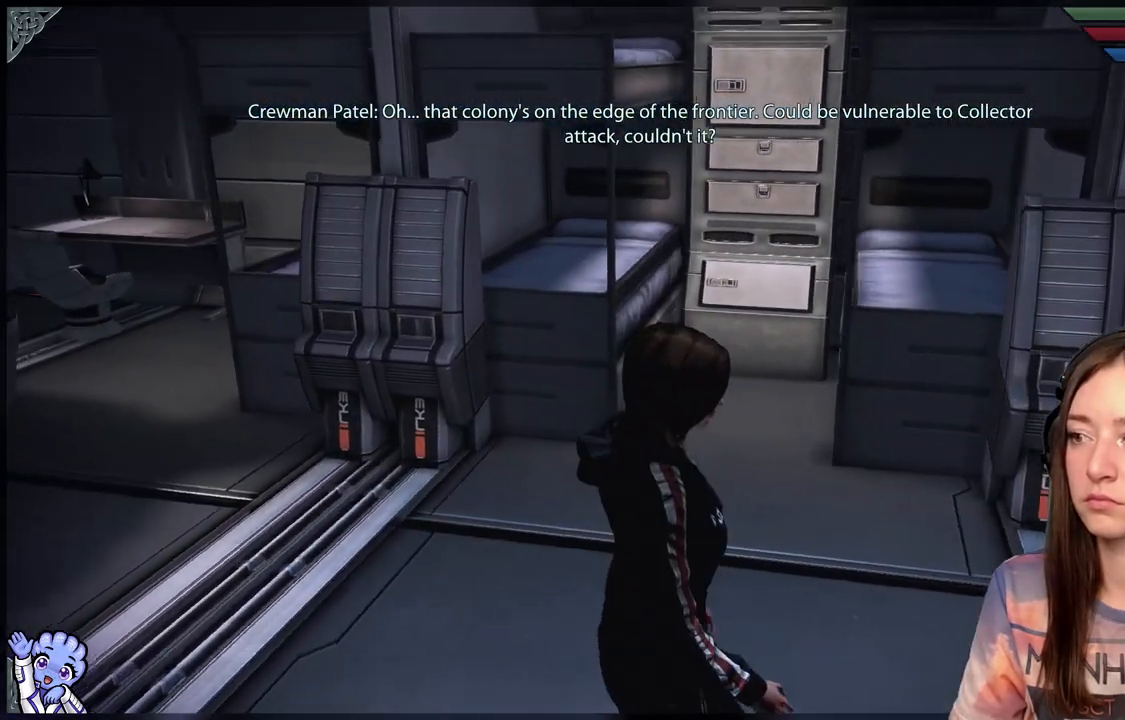
{"buttons": [], "left_stick": "down-right", "right_stick": "left", "events": [[417, "left_stick", "down-right"]]}
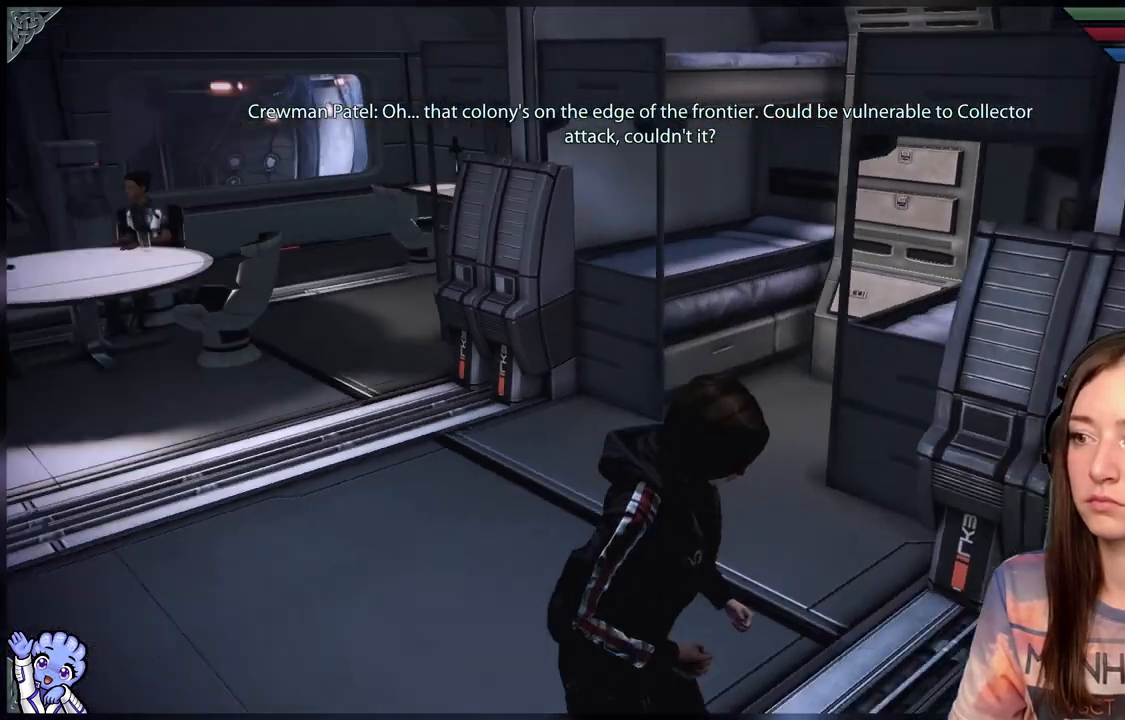
{"buttons": [], "left_stick": "center", "right_stick": "down-left", "events": [[50, "right_stick", "center"], [317, "left_stick", "center"], [333, "right_stick", "down-left"]]}
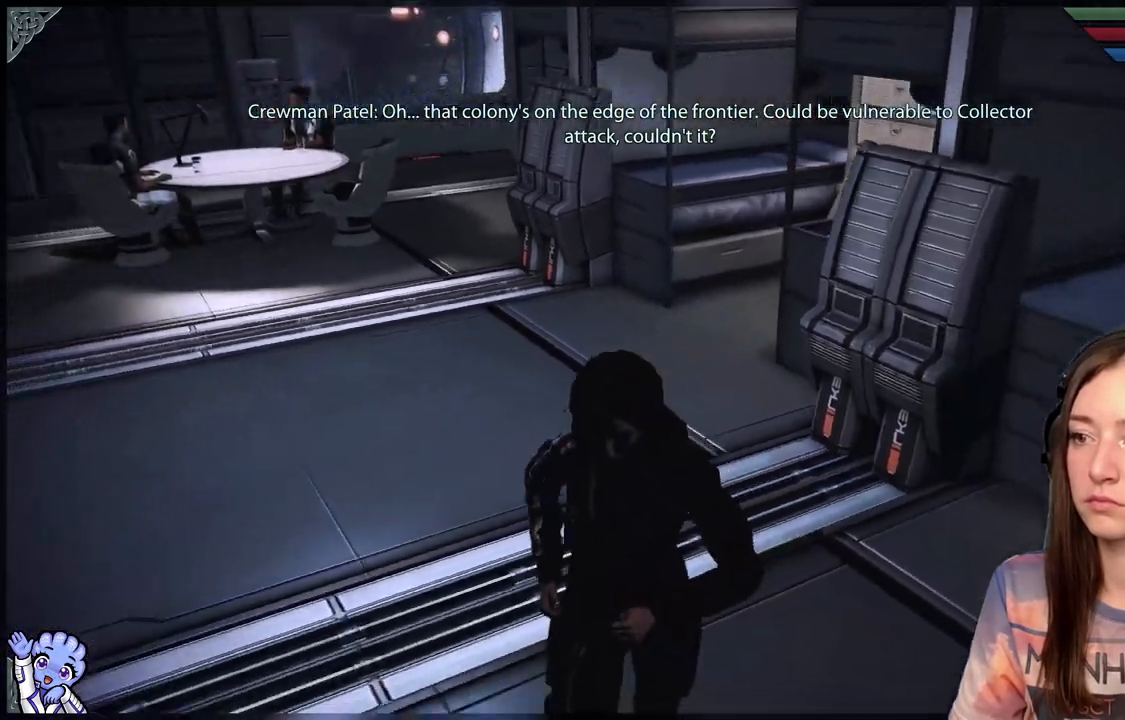
{"buttons": [], "left_stick": "center", "right_stick": "left", "events": [[67, "right_stick", "center"], [383, "right_stick", "left"]]}
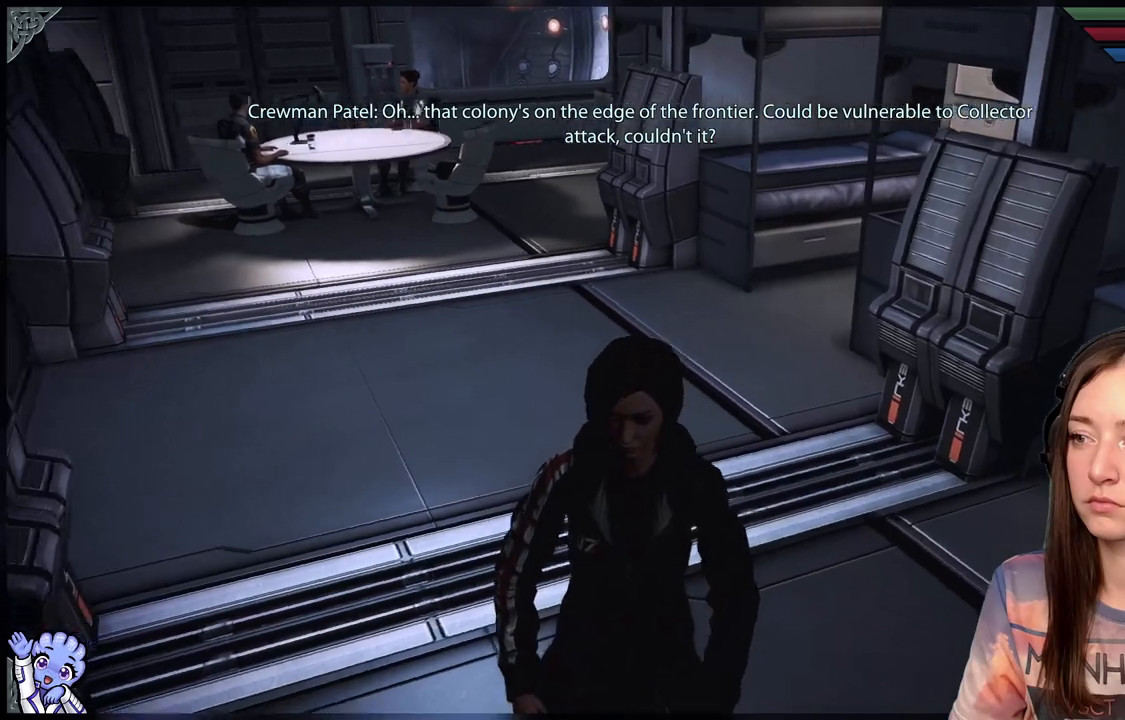
{"buttons": [], "left_stick": "down", "right_stick": "center", "events": [[33, "right_stick", "up-left"], [333, "right_stick", "center"], [483, "left_stick", "down"]]}
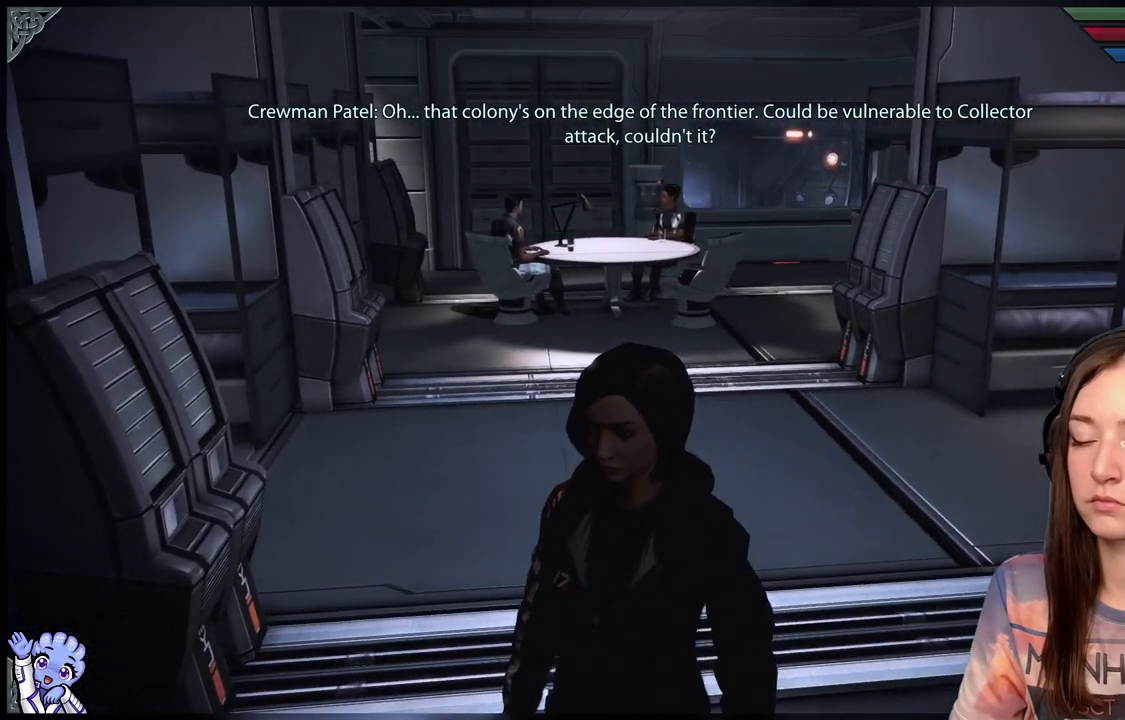
{"buttons": [], "left_stick": "down", "right_stick": "center", "events": [[183, "right_stick", "down-right"], [283, "right_stick", "center"]]}
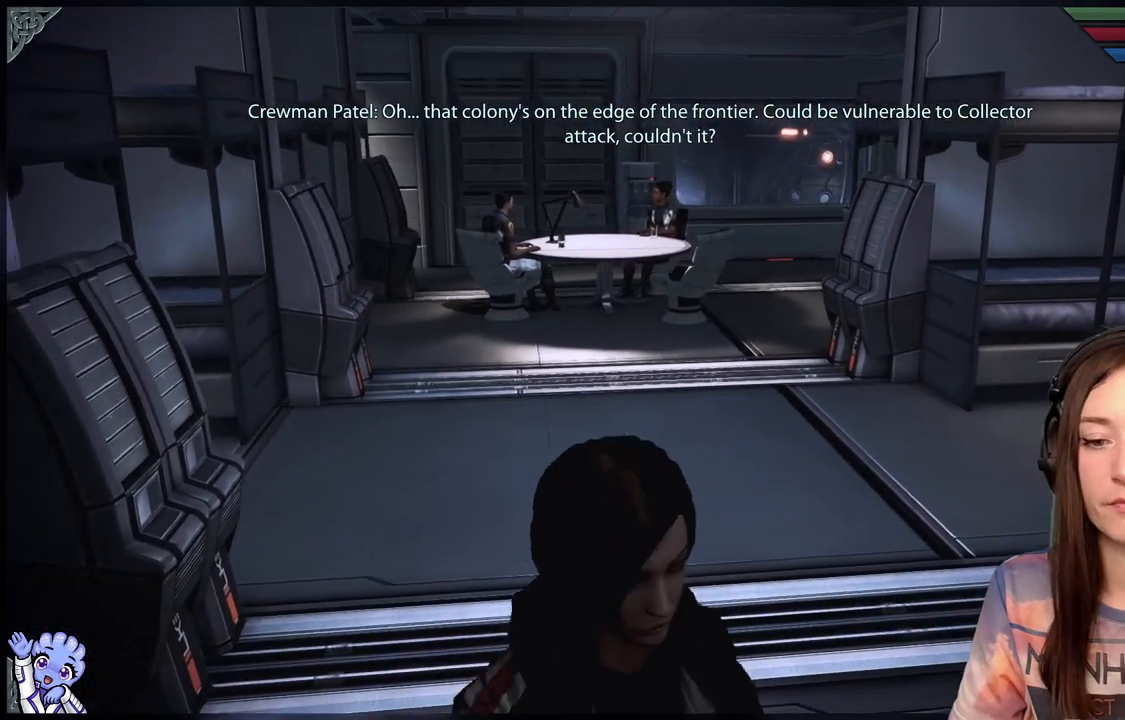
{"buttons": [], "left_stick": "down", "right_stick": "center", "events": [[217, "right_stick", "down-left"], [417, "right_stick", "center"]]}
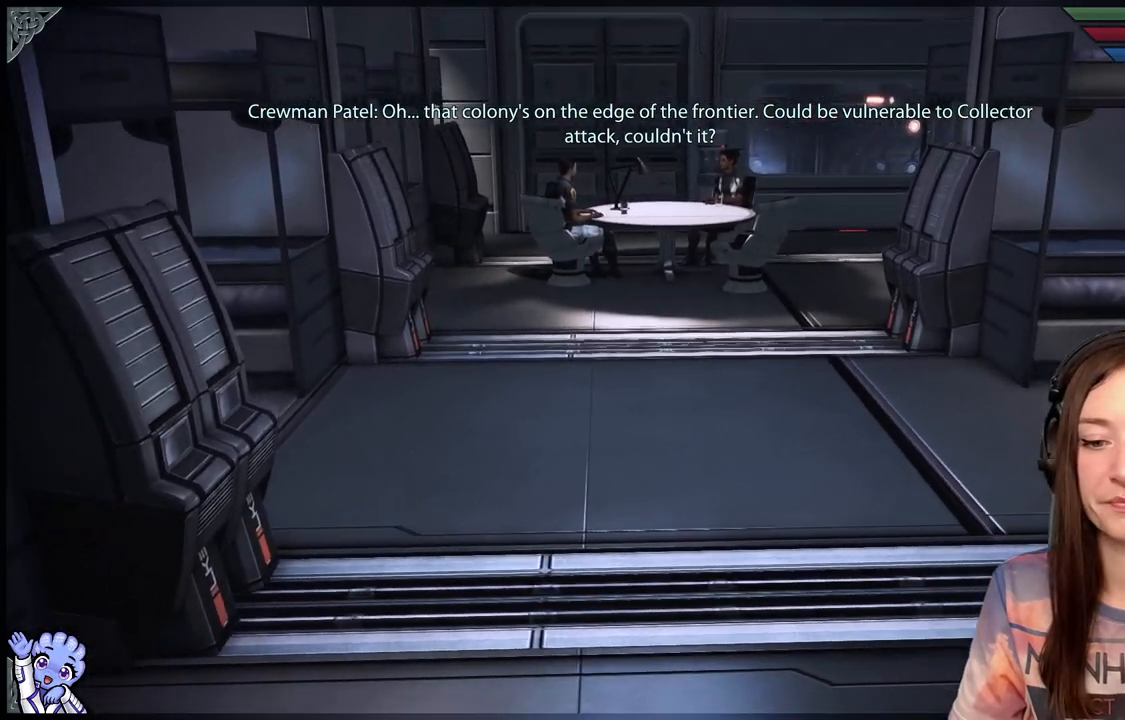
{"buttons": [], "left_stick": "up", "right_stick": "down", "events": [[83, "left_stick", "right"], [433, "left_stick", "up"], [500, "right_stick", "down"]]}
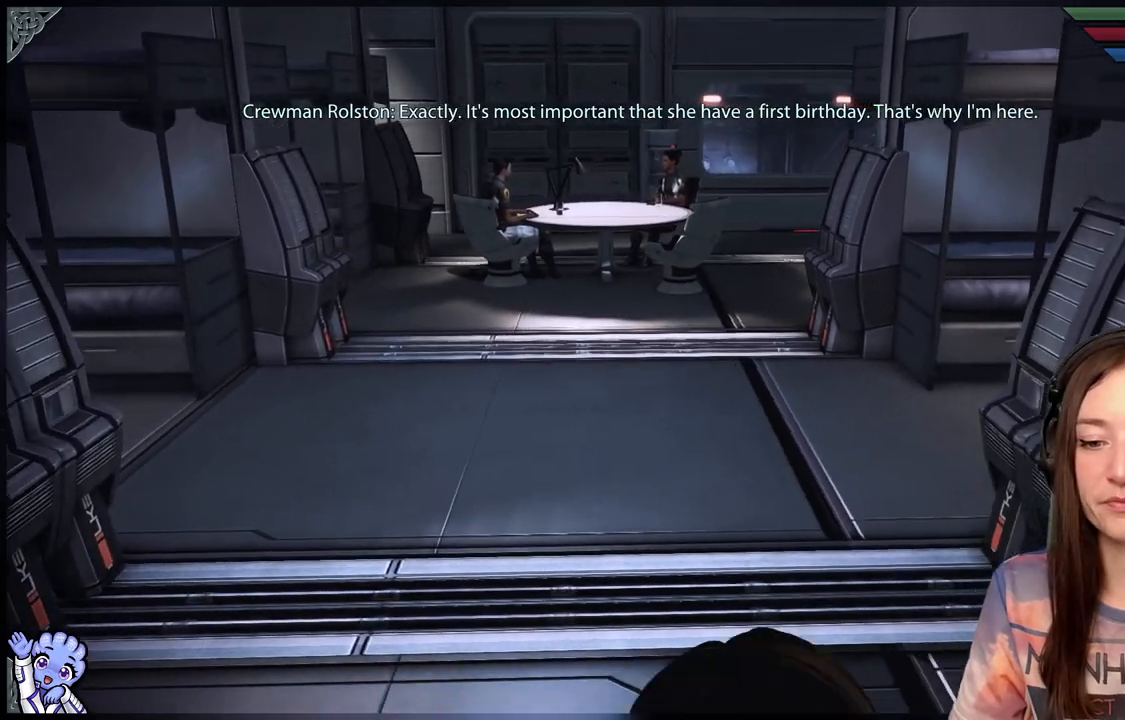
{"buttons": [], "left_stick": "up-left", "right_stick": "center", "events": [[200, "right_stick", "center"], [483, "left_stick", "up-left"]]}
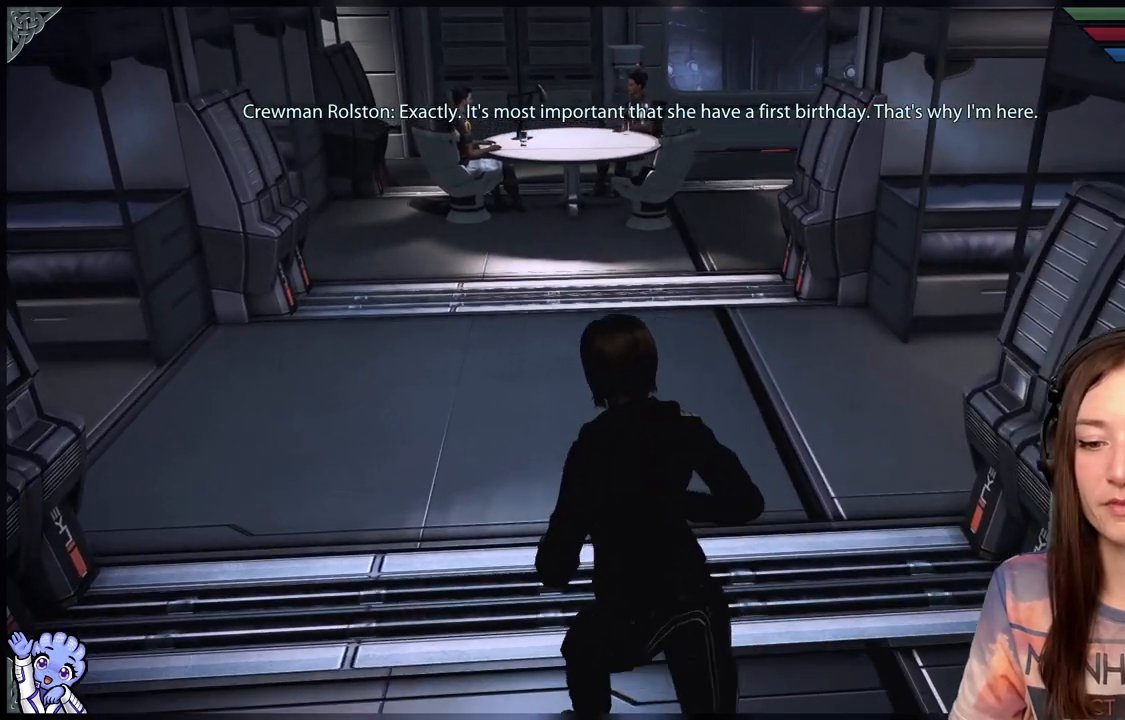
{"buttons": [], "left_stick": "center", "right_stick": "right", "events": [[150, "left_stick", "center"], [417, "right_stick", "right"]]}
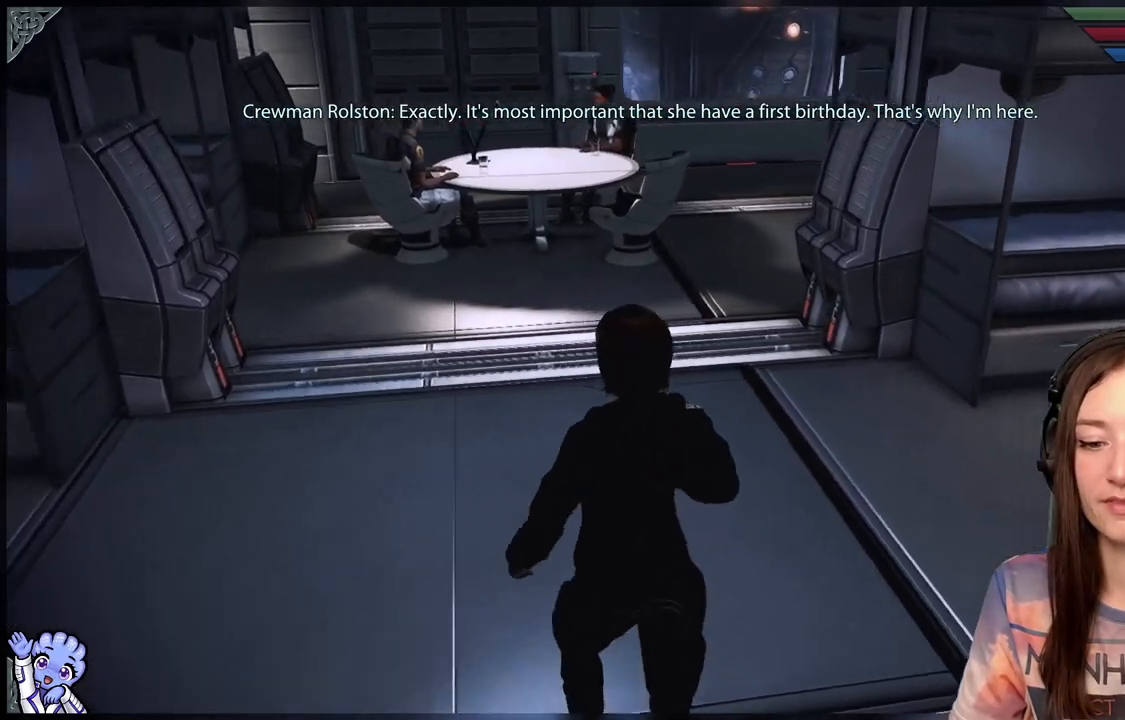
{"buttons": [], "left_stick": "right", "right_stick": "right", "events": [[483, "left_stick", "right"]]}
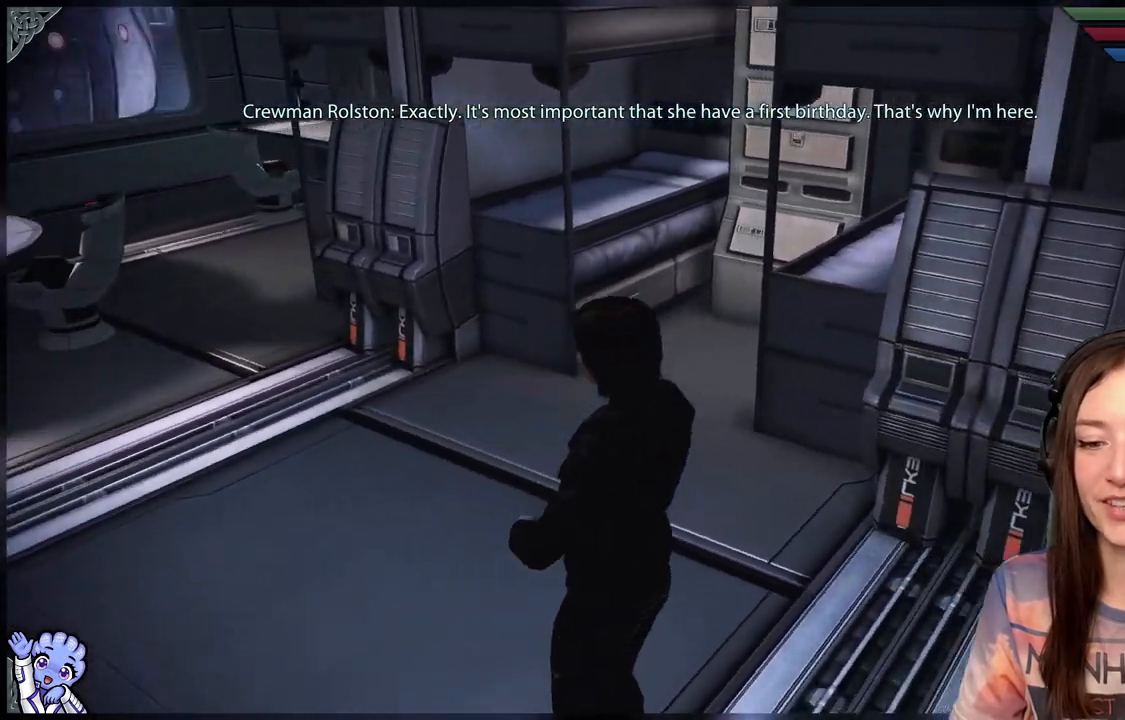
{"buttons": [], "left_stick": "right", "right_stick": "right", "events": []}
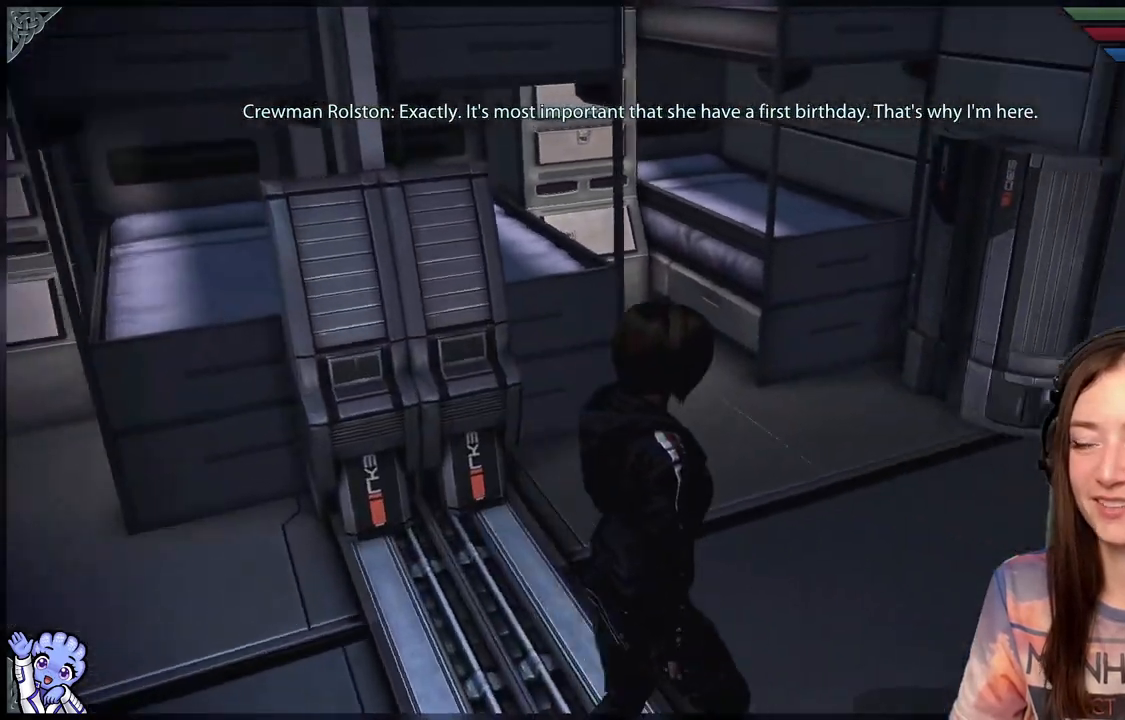
{"buttons": [], "left_stick": "up-right", "right_stick": "center", "events": [[217, "left_stick", "up-right"], [267, "right_stick", "center"]]}
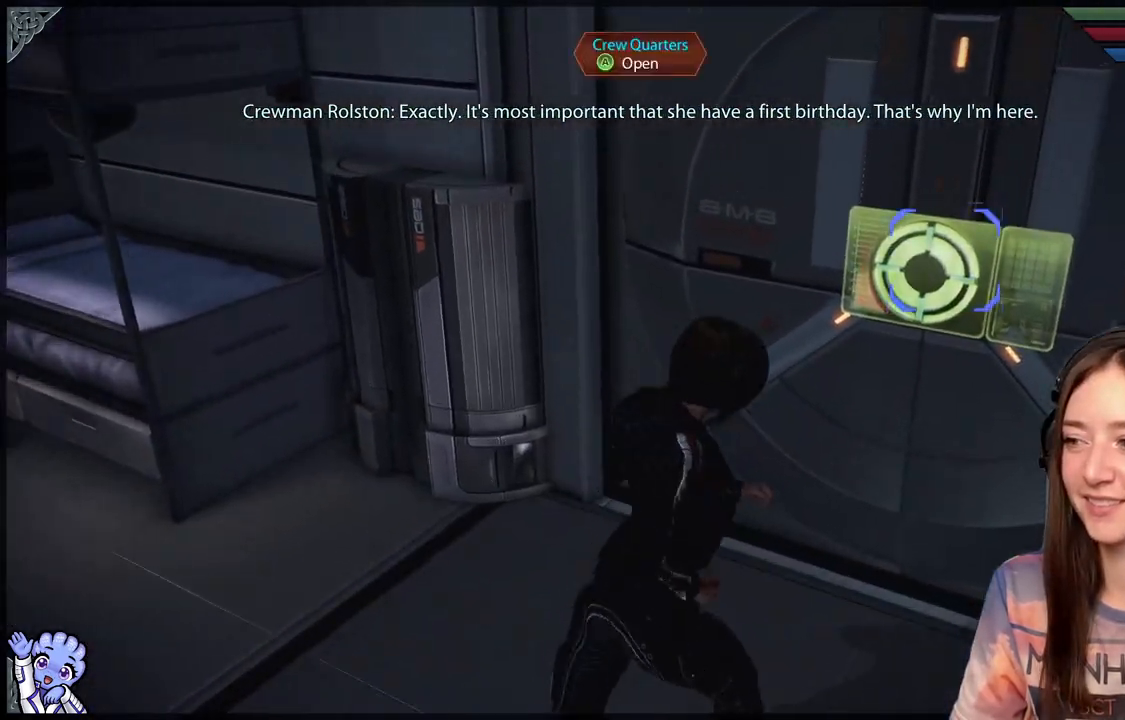
{"buttons": [], "left_stick": "center", "right_stick": "center", "events": [[217, "left_stick", "center"], [250, "A", "down"], [317, "A", "up"]]}
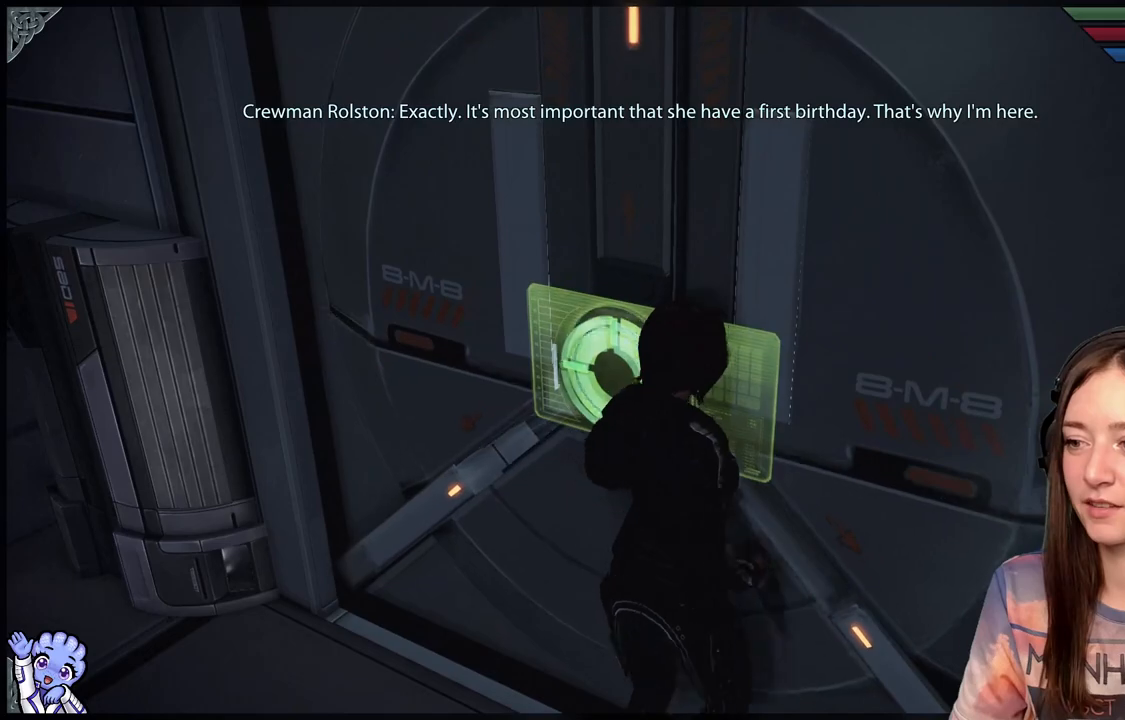
{"buttons": [], "left_stick": "up-right", "right_stick": "left", "events": [[117, "left_stick", "up"], [233, "left_stick", "up-right"], [433, "right_stick", "left"]]}
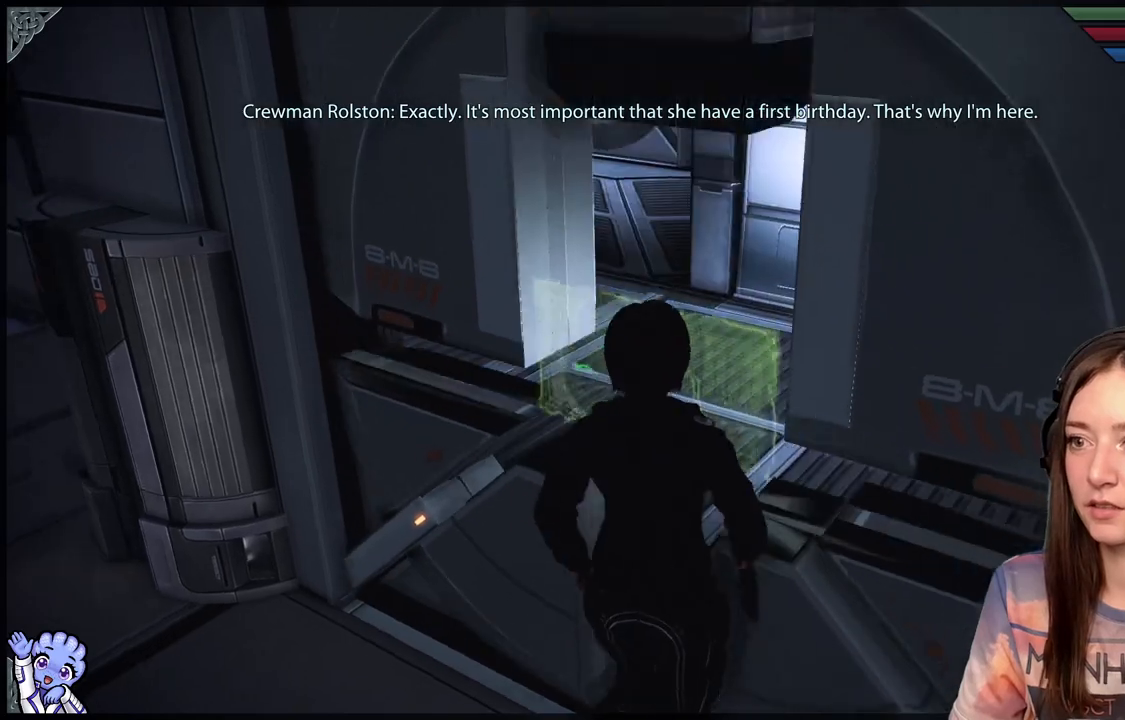
{"buttons": [], "left_stick": "center", "right_stick": "left", "events": [[83, "right_stick", "center"], [117, "left_stick", "center"], [350, "right_stick", "left"]]}
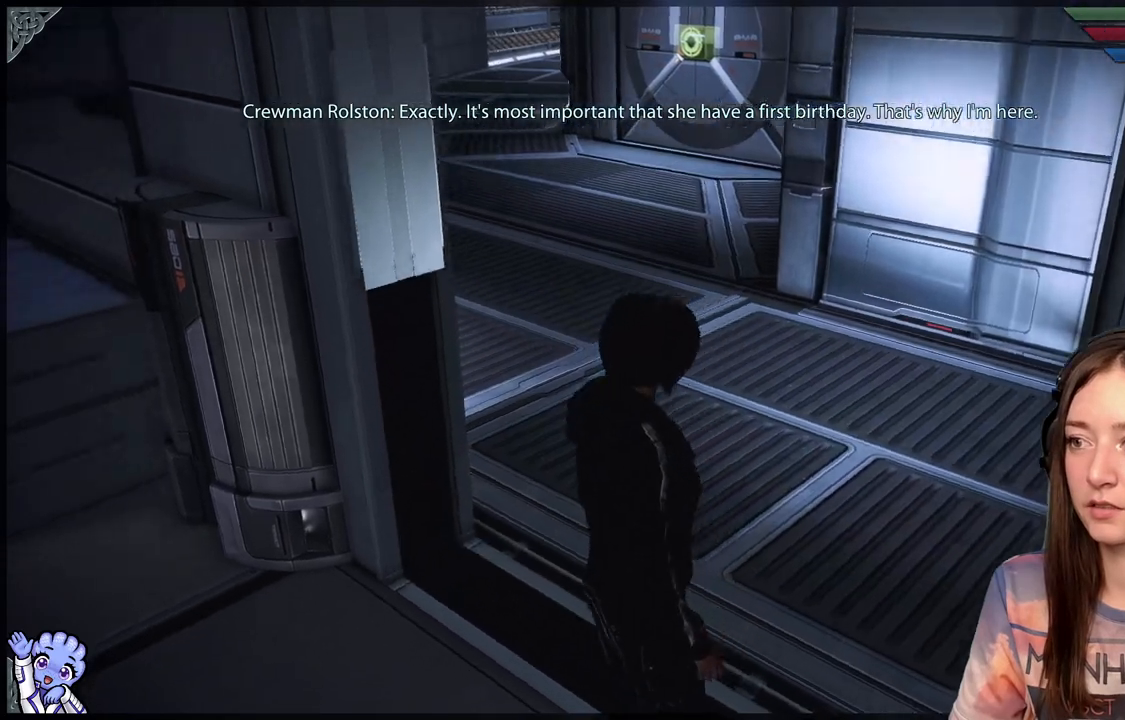
{"buttons": [], "left_stick": "center", "right_stick": "left", "events": []}
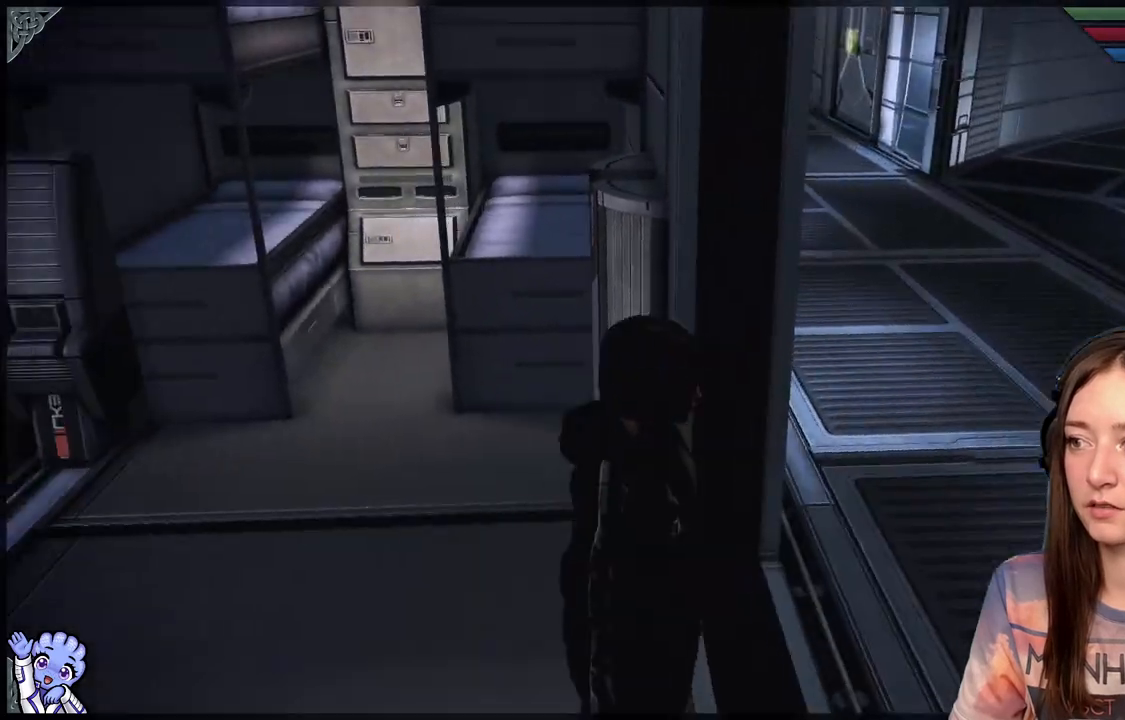
{"buttons": [], "left_stick": "center", "right_stick": "left", "events": []}